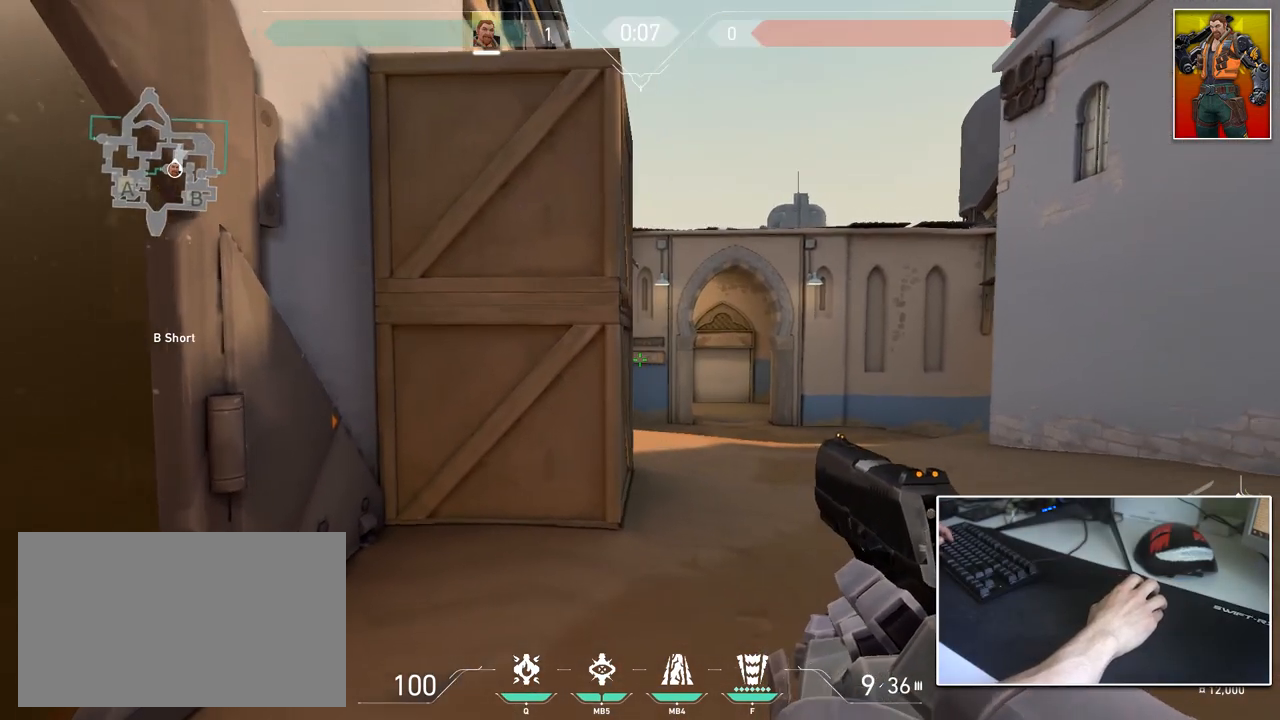
Gameplay with keyboard and mouse; each line is a JSON object with the keys and mouse buttons held at the frame after it. "events" lists presses ("down") and releases ("up") of "1", "2", "3", "4", "5", "a", "alt", "c", "caps_lock", "ctrl", "d", "e", "f", "g", "q", "r", "s", "shift", "space", "t", "tab", "v", "w", "x", "z", "mouse_left", "mouse_wheel" and "mouse_right" between this image and that frame as [ms after this image, input, new state], when the widget could be followed in between. "mouse_left", "mouse_wheel", "mouse_right" = the "left", "wheel", "right" buttons of the "mouse" list. No other keys are recorded. "wheel" means that the mouse wheel is clicked or scrolled. "mouse_move" is the direction in which the mouse moves at that frame (one of eight, or "still"), when it could be read.
{"keys": ["a", "w"], "mouse": [], "mouse_move": "still", "events": [[33, "ctrl", "down"], [166, "s", "up"], [367, "w", "down"], [400, "ctrl", "up"]]}
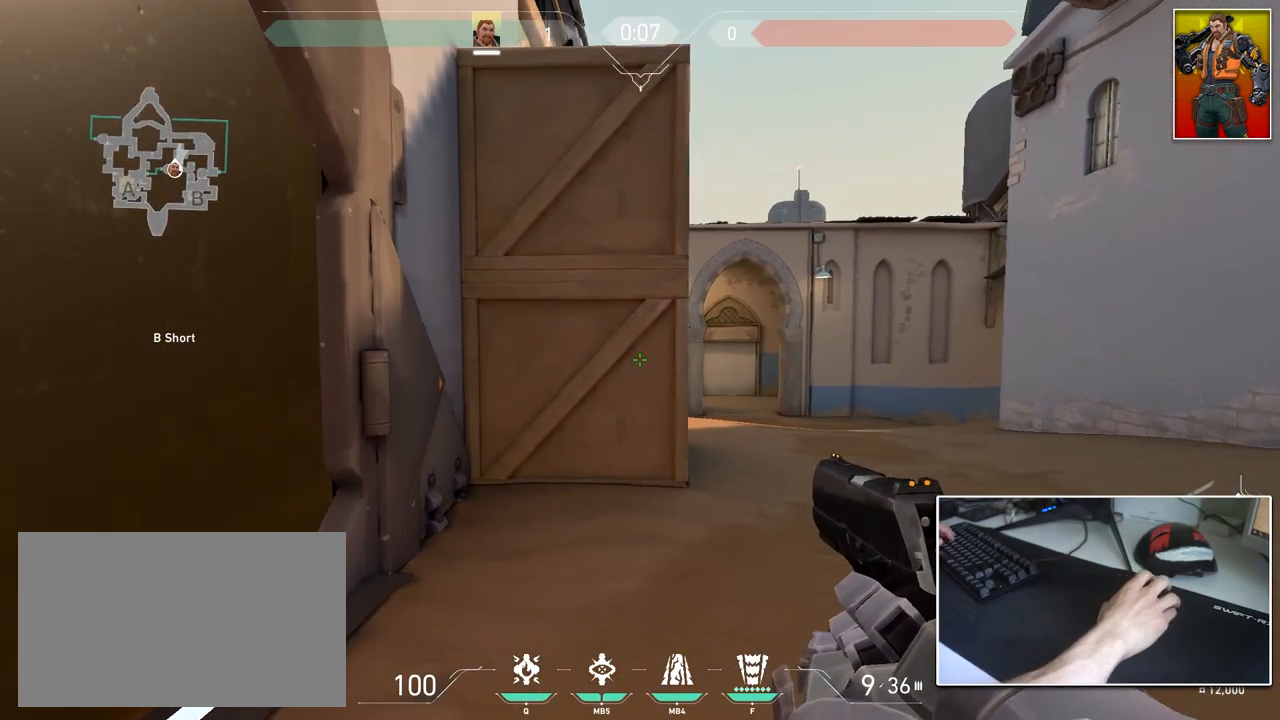
{"keys": ["a", "s"], "mouse": [], "mouse_move": "right", "events": [[134, "a", "up"], [134, "d", "down"], [234, "w", "up"], [384, "a", "down"], [384, "s", "down"], [417, "d", "up"]]}
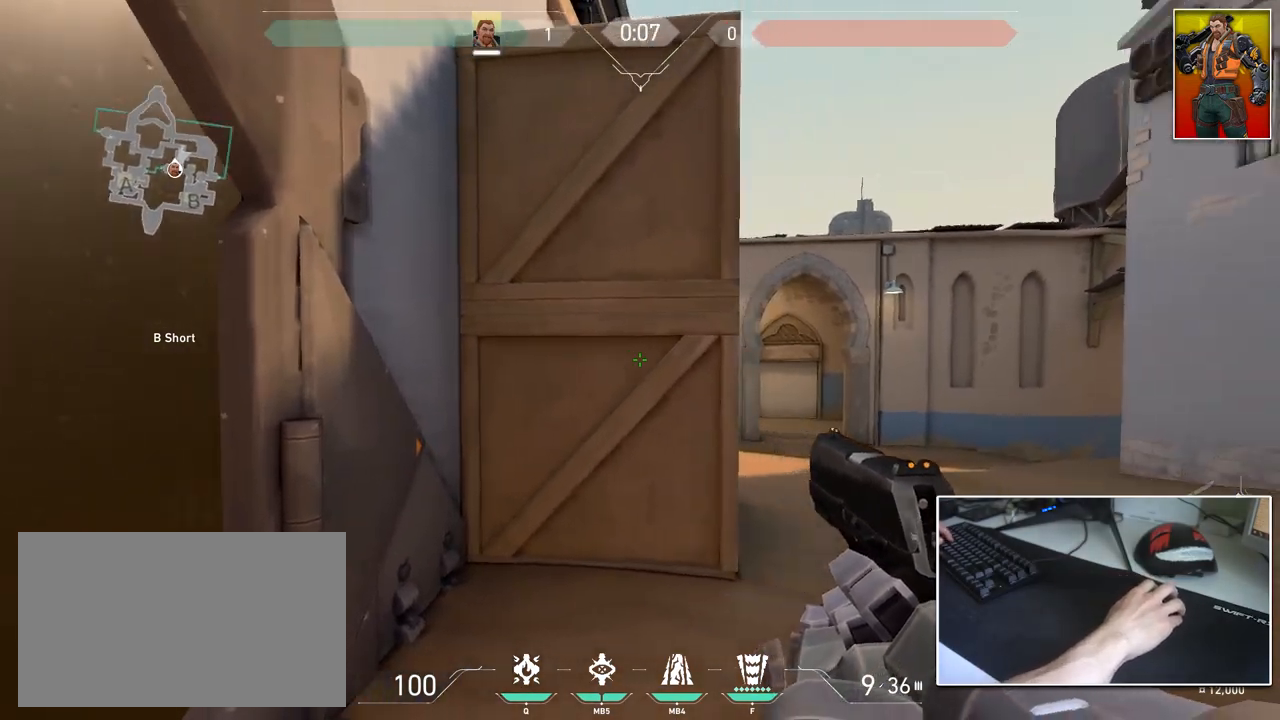
{"keys": ["d"], "mouse": [], "mouse_move": "still", "events": [[433, "a", "up"], [433, "d", "down"], [483, "s", "up"]]}
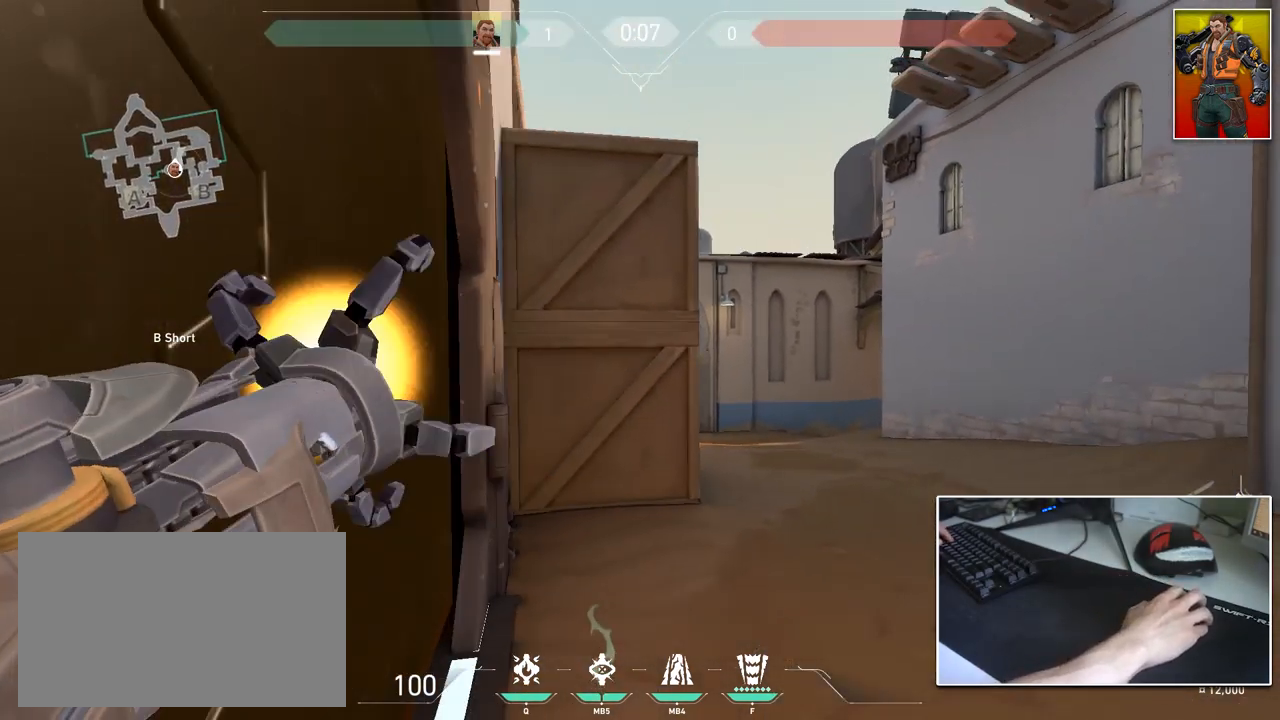
{"keys": ["a", "w"], "mouse": [], "mouse_move": "still", "events": [[317, "w", "down"], [451, "a", "down"], [451, "d", "up"]]}
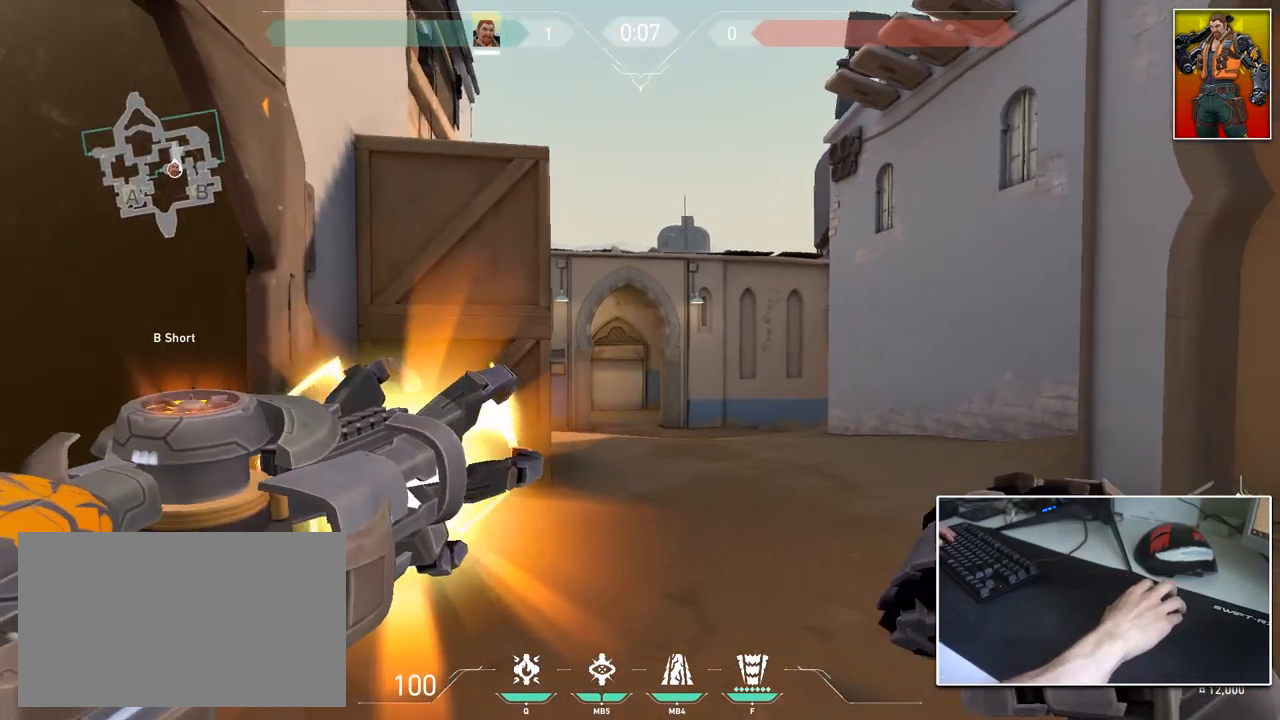
{"keys": ["a"], "mouse": [], "mouse_move": "left", "events": [[100, "w", "up"], [183, "a", "up"], [233, "d", "down"], [417, "a", "down"], [467, "d", "up"]]}
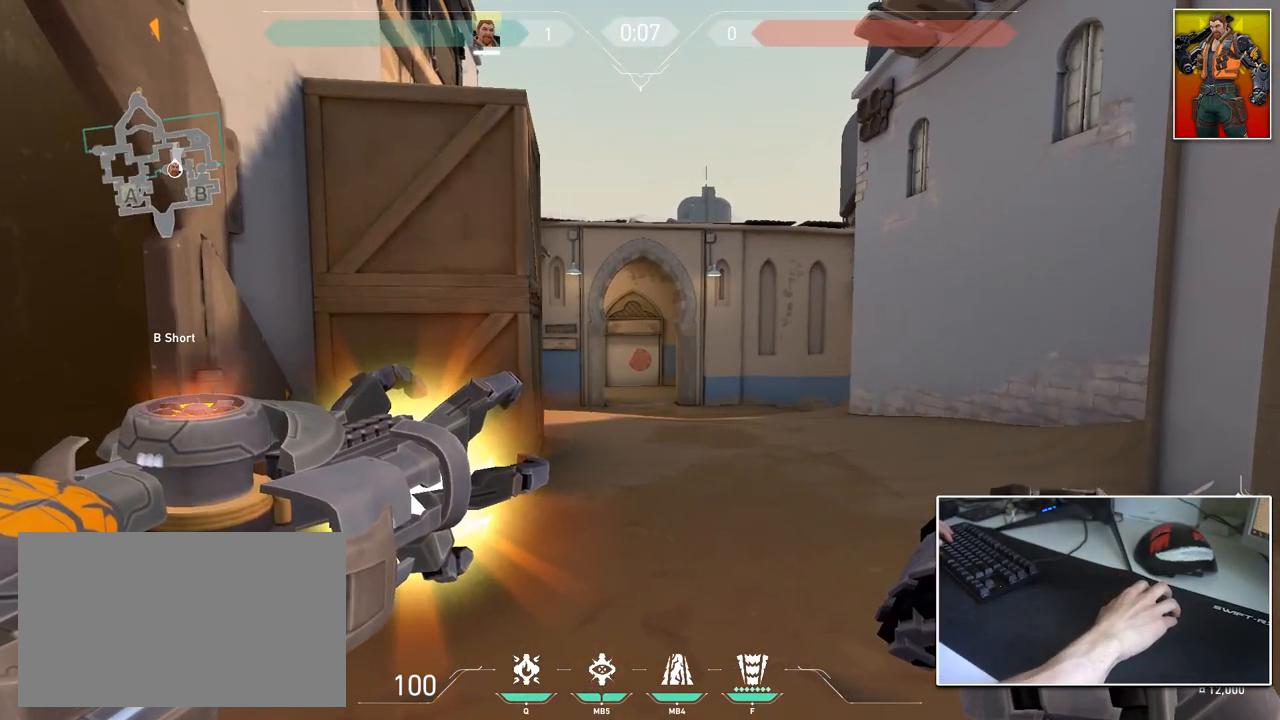
{"keys": ["d", "w"], "mouse": [], "mouse_move": "up-right", "events": [[67, "a", "up"], [200, "a", "down"], [434, "w", "down"], [484, "a", "up"], [484, "d", "down"]]}
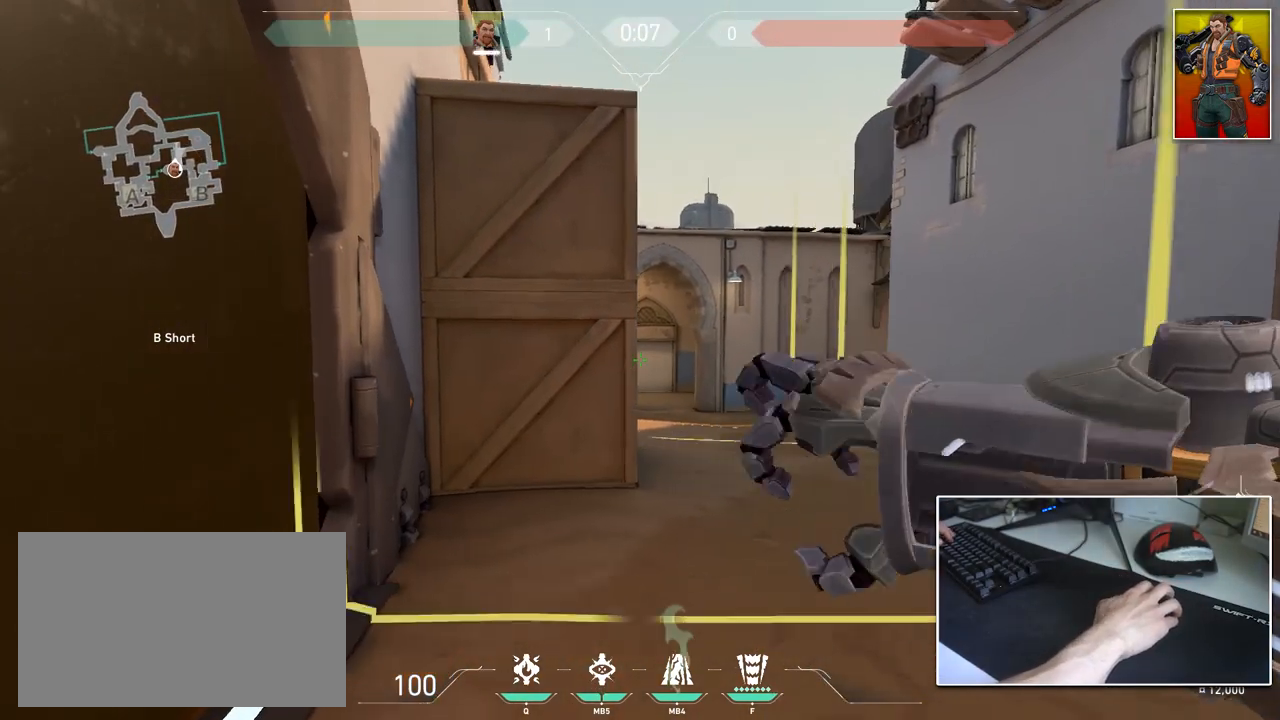
{"keys": ["d", "w"], "mouse": [], "mouse_move": "down-left", "events": []}
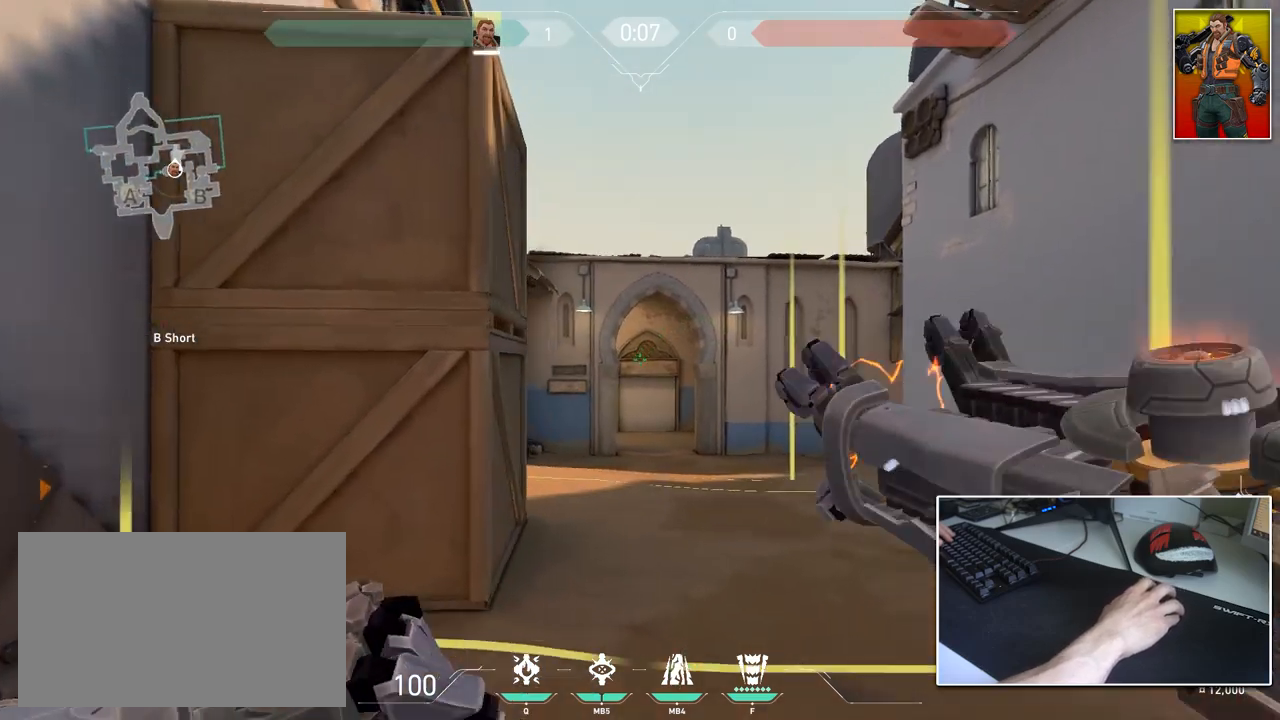
{"keys": ["a", "s"], "mouse": [], "mouse_move": "down-right", "events": [[100, "a", "down"], [184, "d", "up"], [234, "w", "up"], [417, "s", "down"]]}
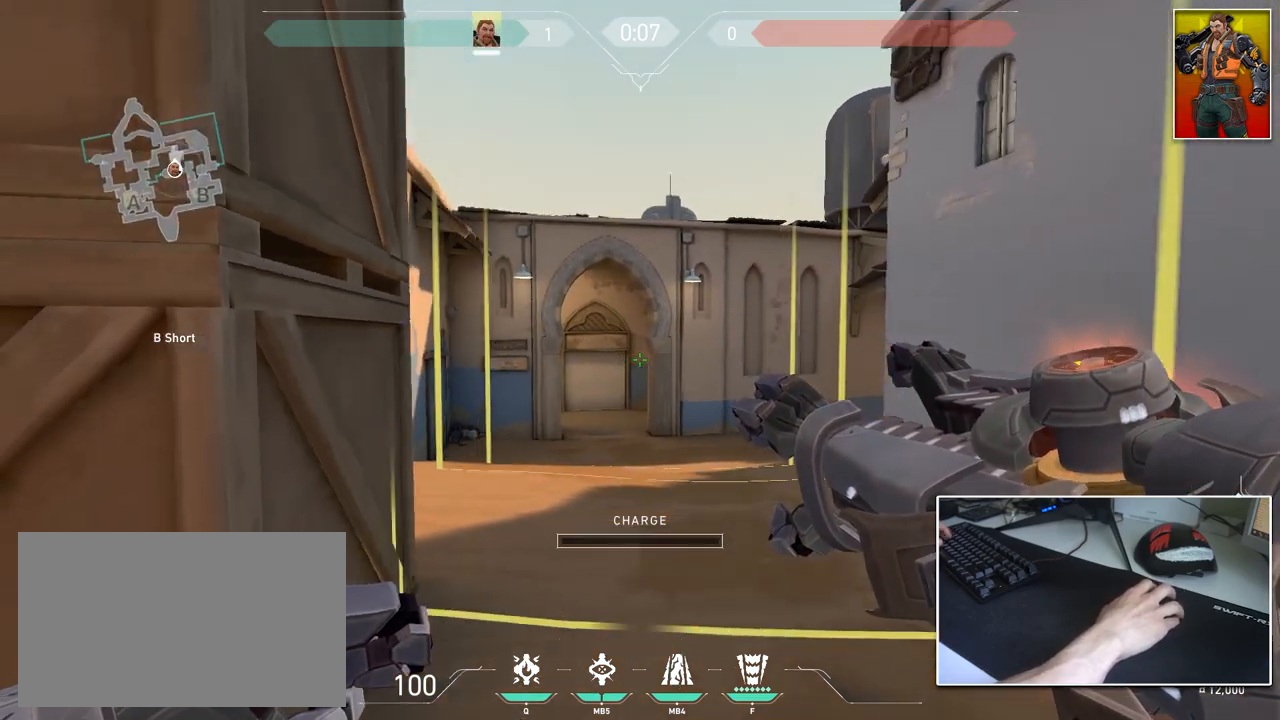
{"keys": ["w"], "mouse": [], "mouse_move": "up-left", "events": [[66, "d", "down"], [116, "a", "up"], [200, "s", "up"], [350, "w", "down"], [483, "d", "up"]]}
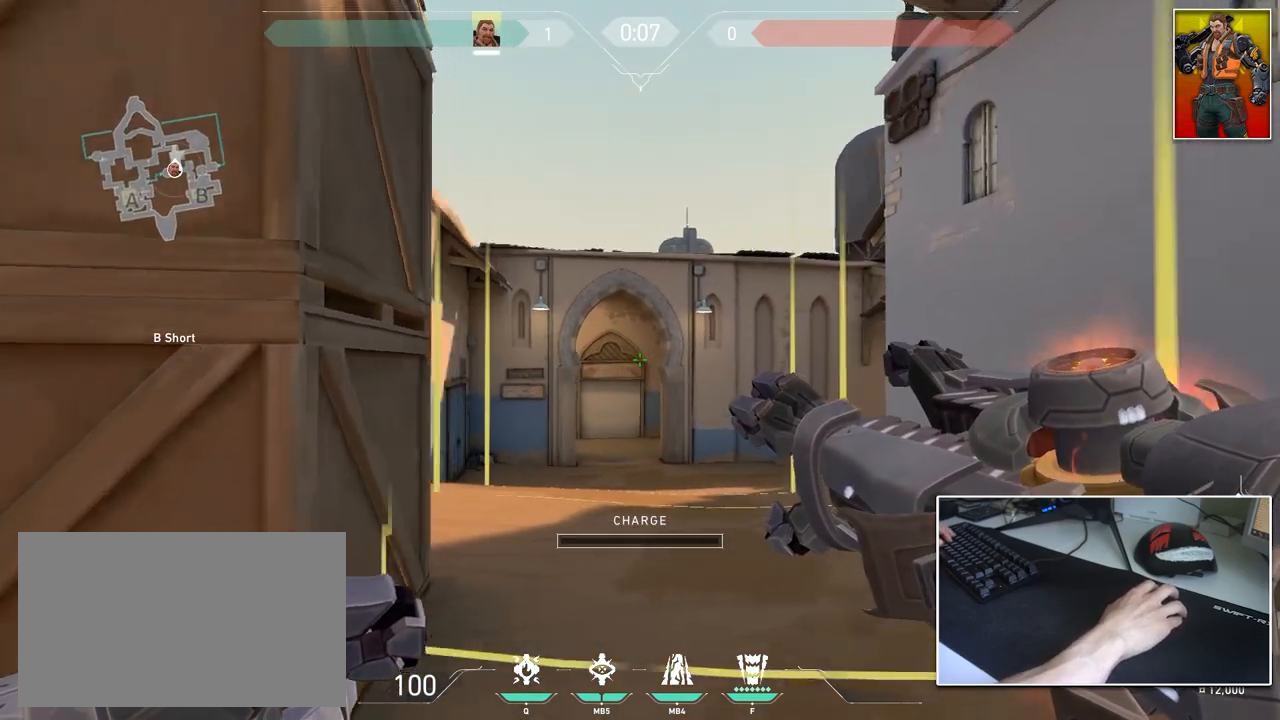
{"keys": ["d"], "mouse": [], "mouse_move": "down-left", "events": [[33, "a", "down"], [134, "w", "up"], [267, "s", "down"], [401, "a", "up"], [401, "d", "down"], [451, "s", "up"]]}
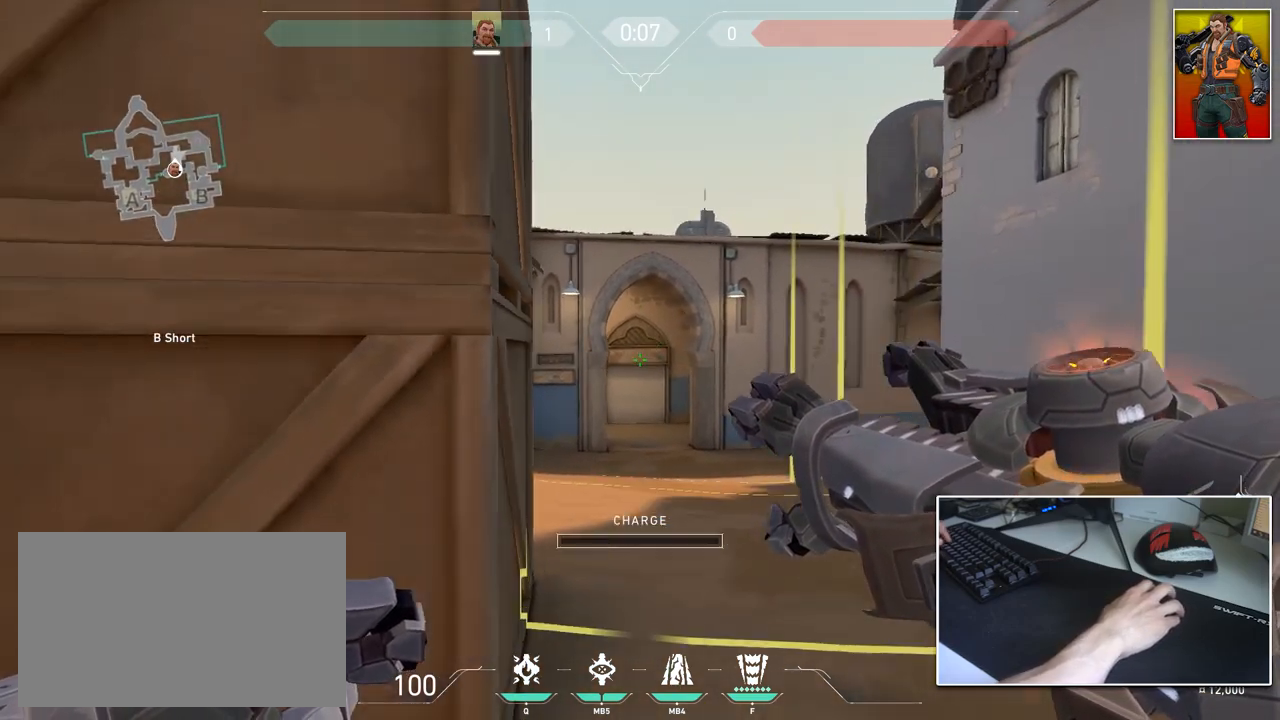
{"keys": ["a"], "mouse": [], "mouse_move": "left", "events": [[100, "w", "down"], [233, "a", "down"], [283, "d", "up"], [333, "w", "up"]]}
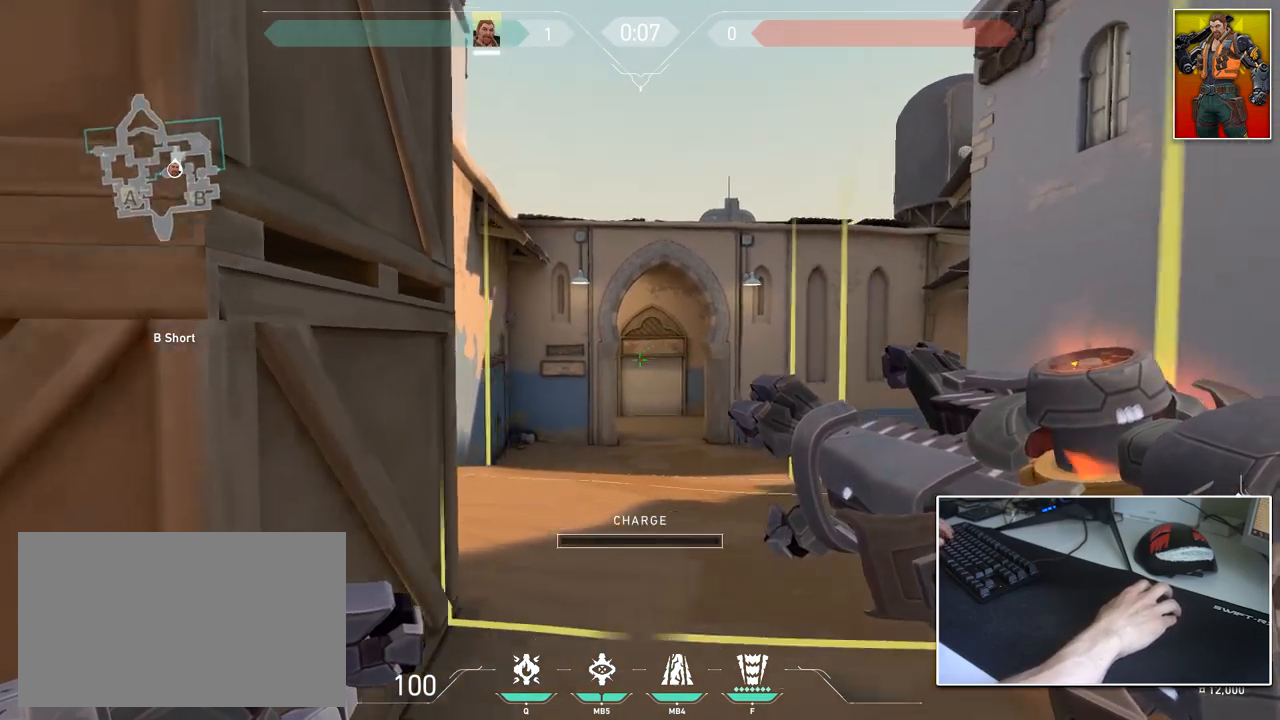
{"keys": ["w"], "mouse": [], "mouse_move": "up-right", "events": [[17, "w", "down"], [67, "a", "up"], [117, "d", "down"], [401, "d", "up"]]}
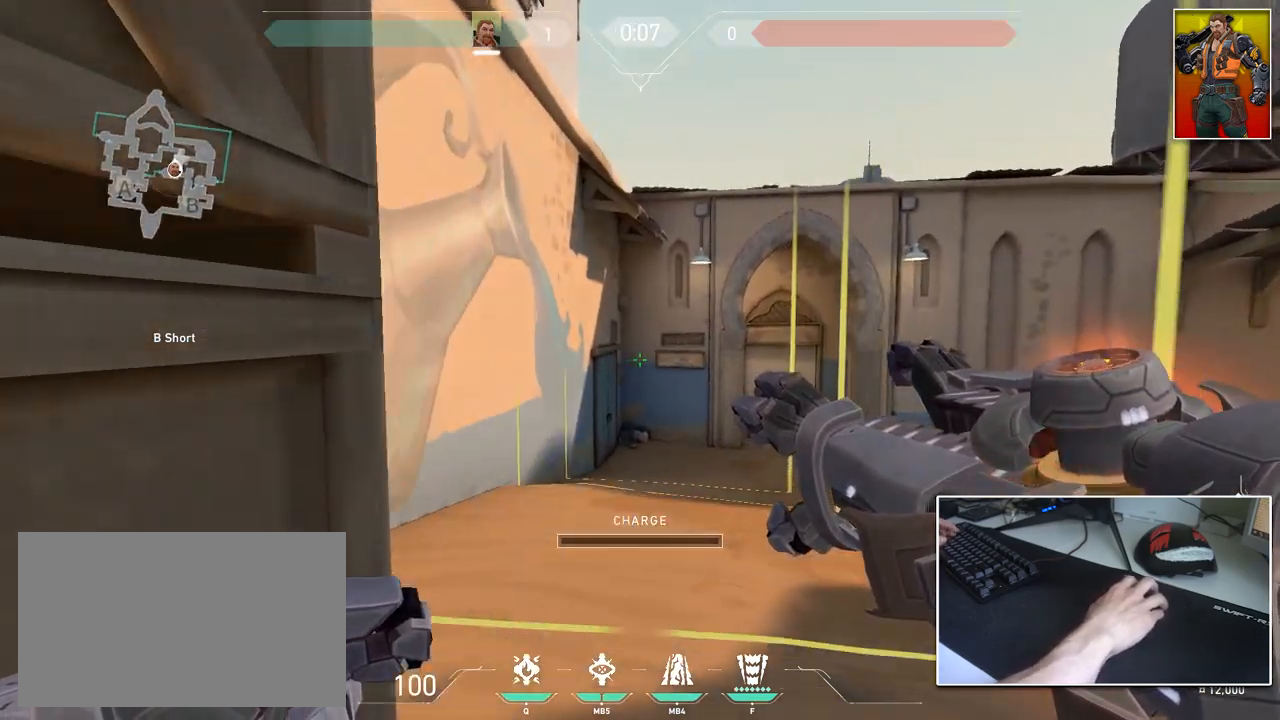
{"keys": ["d", "w"], "mouse": [], "mouse_move": "up-right", "events": [[33, "3", "down"], [133, "3", "up"], [317, "d", "down"]]}
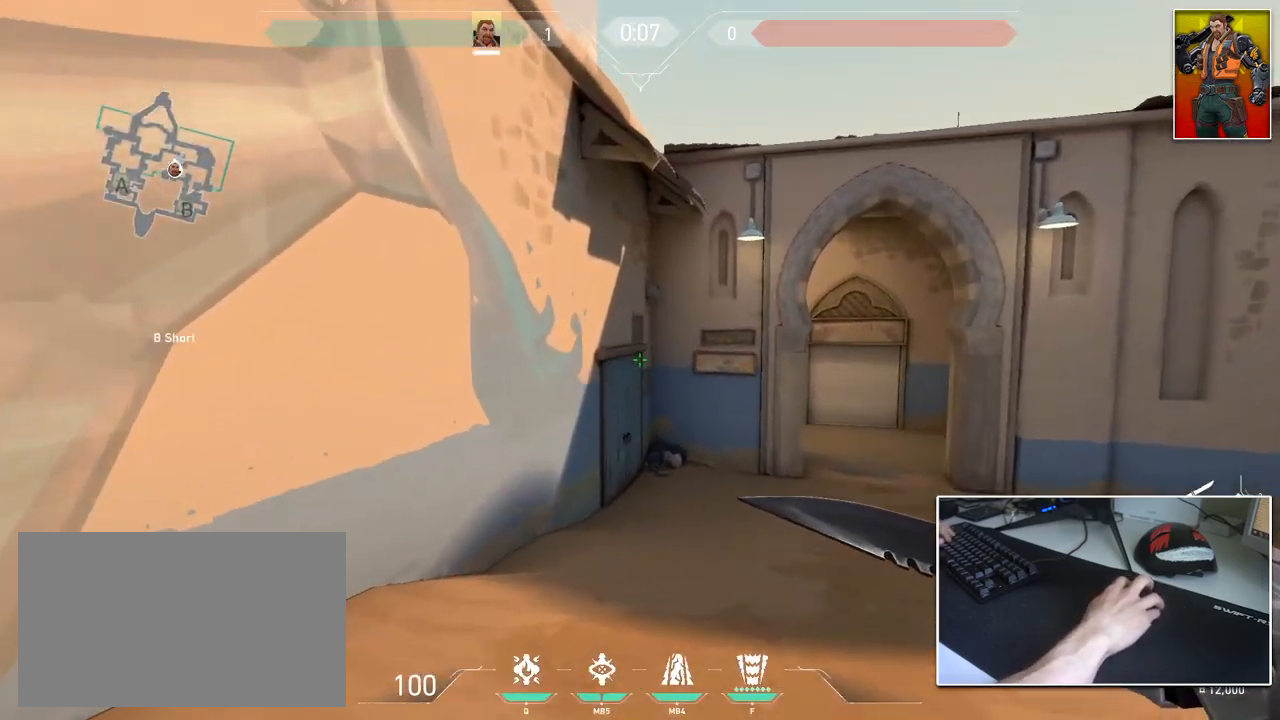
{"keys": ["w"], "mouse": [], "mouse_move": "right", "events": [[234, "d", "up"]]}
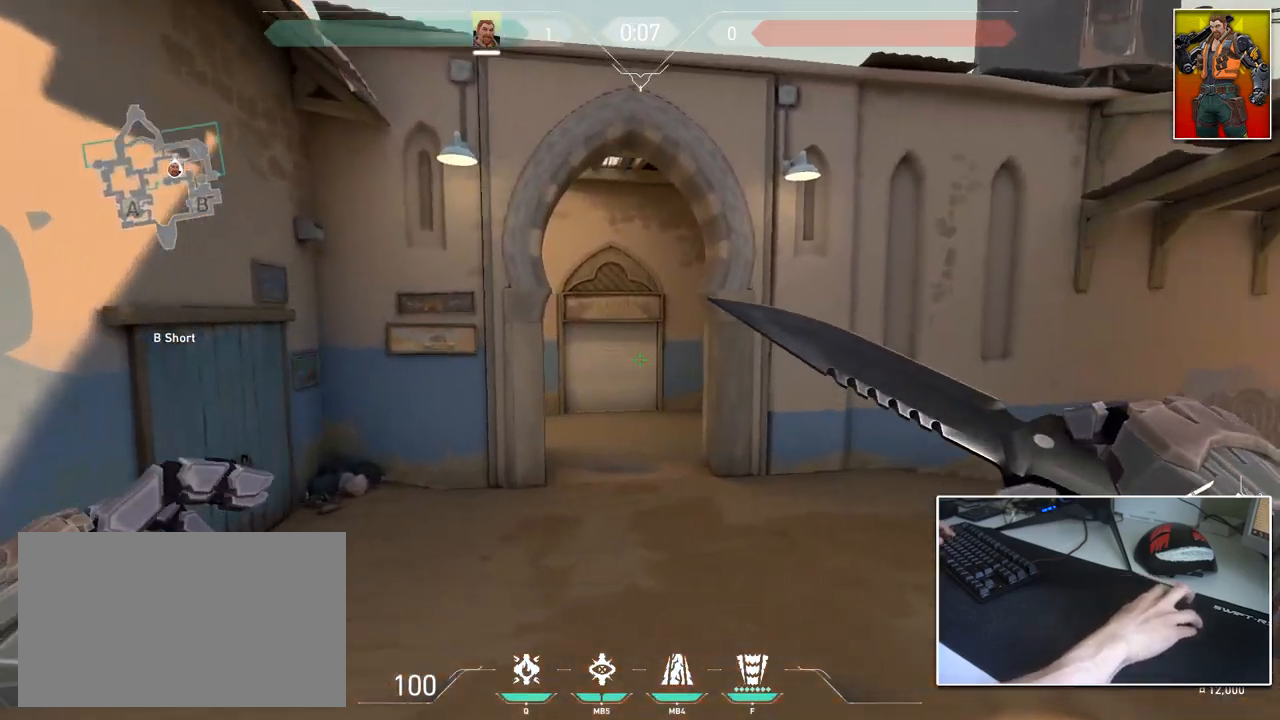
{"keys": ["w"], "mouse": [], "mouse_move": "down-right", "events": [[116, "mouse_wheel", "down"], [150, "d", "down"], [200, "ctrl", "down"], [250, "mouse_wheel", "up"], [250, "w", "up"], [433, "d", "up"], [433, "w", "down"], [483, "ctrl", "up"]]}
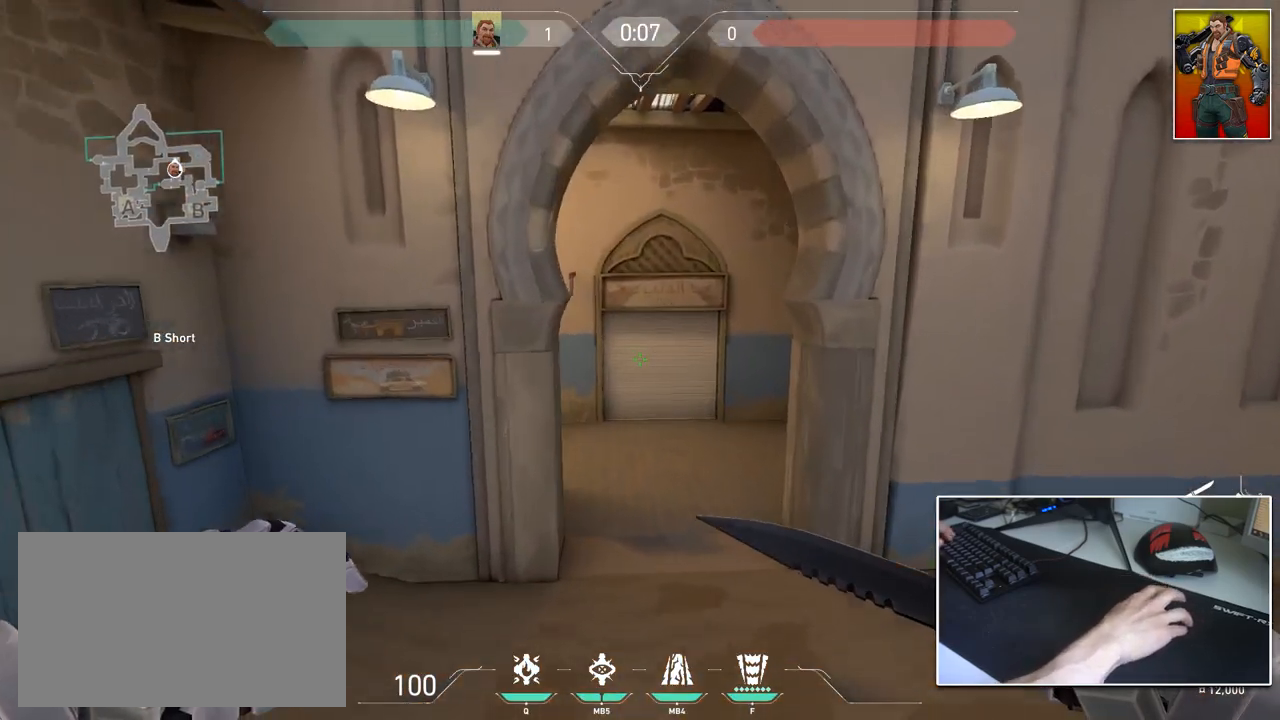
{"keys": ["a", "w"], "mouse": [], "mouse_move": "up-left", "events": [[267, "a", "down"]]}
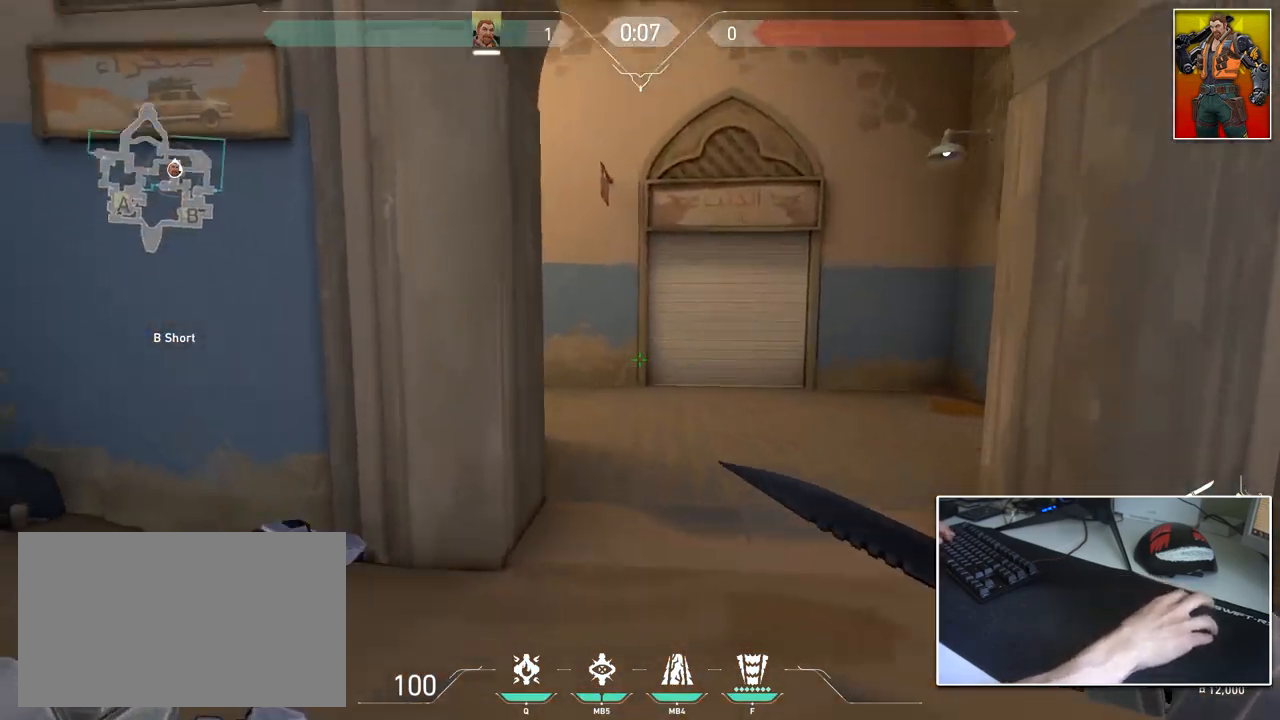
{"keys": ["a", "w"], "mouse": [], "mouse_move": "right", "events": [[50, "a", "up"], [50, "d", "down"], [333, "d", "up"], [467, "a", "down"]]}
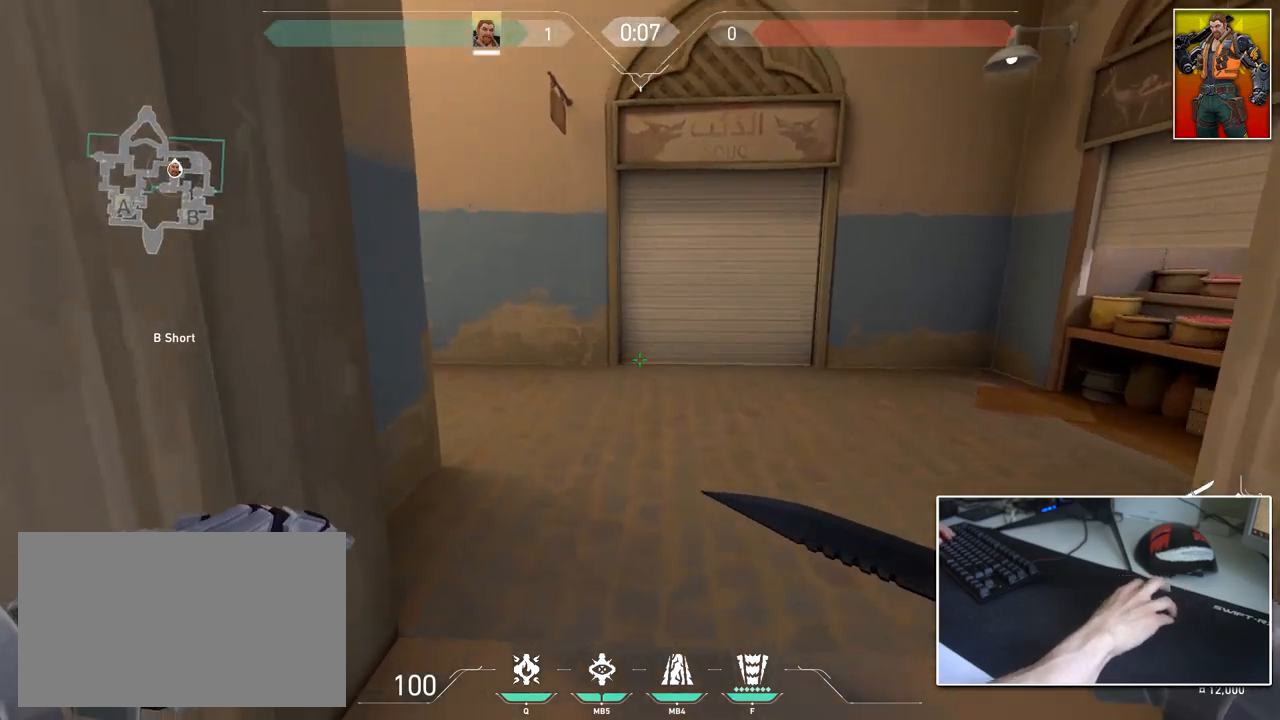
{"keys": ["d", "w"], "mouse": [], "mouse_move": "left", "events": [[67, "a", "up"], [484, "d", "down"]]}
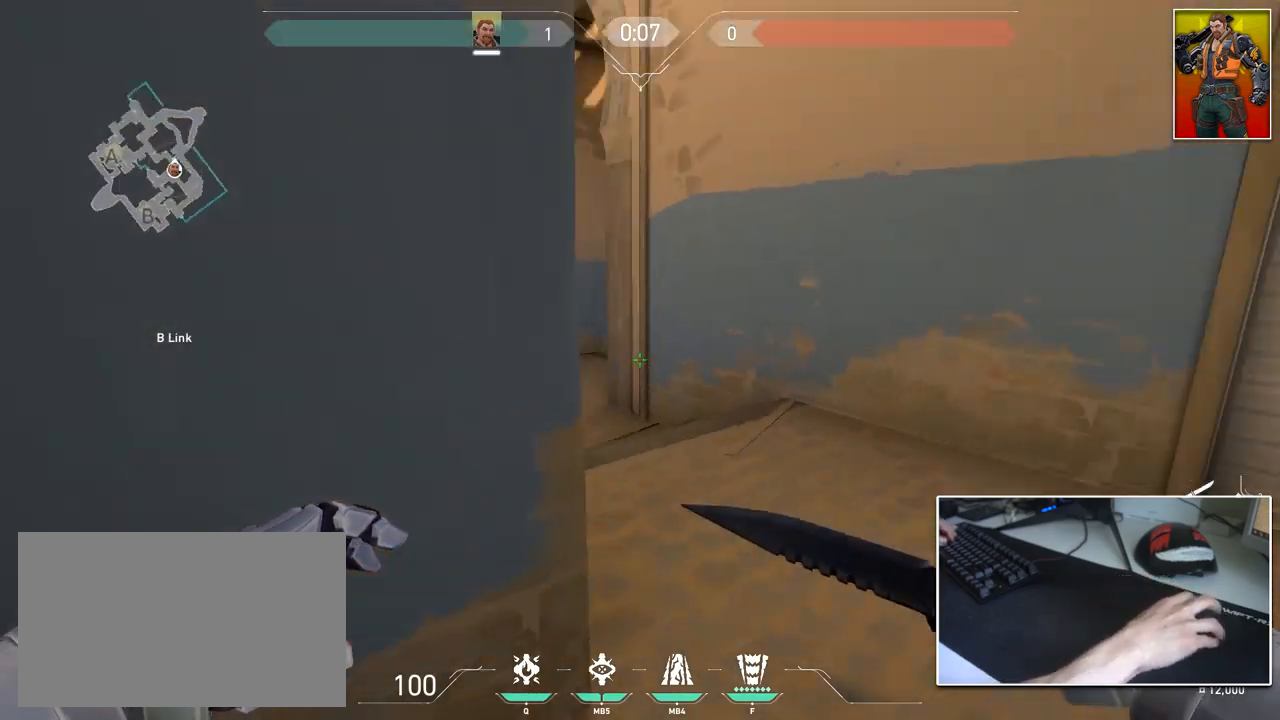
{"keys": ["d"], "mouse": [], "mouse_move": "up", "events": [[33, "2", "down"], [133, "2", "up"], [400, "w", "up"]]}
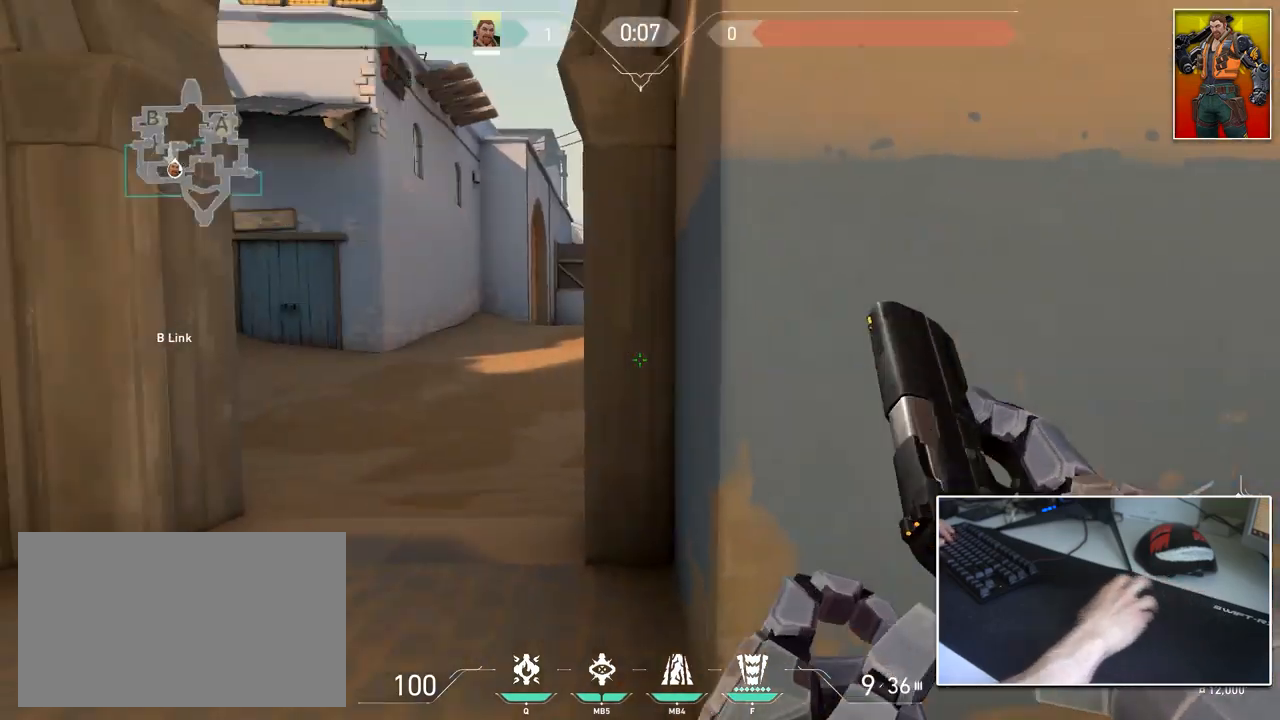
{"keys": ["d"], "mouse": [], "mouse_move": "up", "events": [[50, "s", "down"], [384, "s", "up"]]}
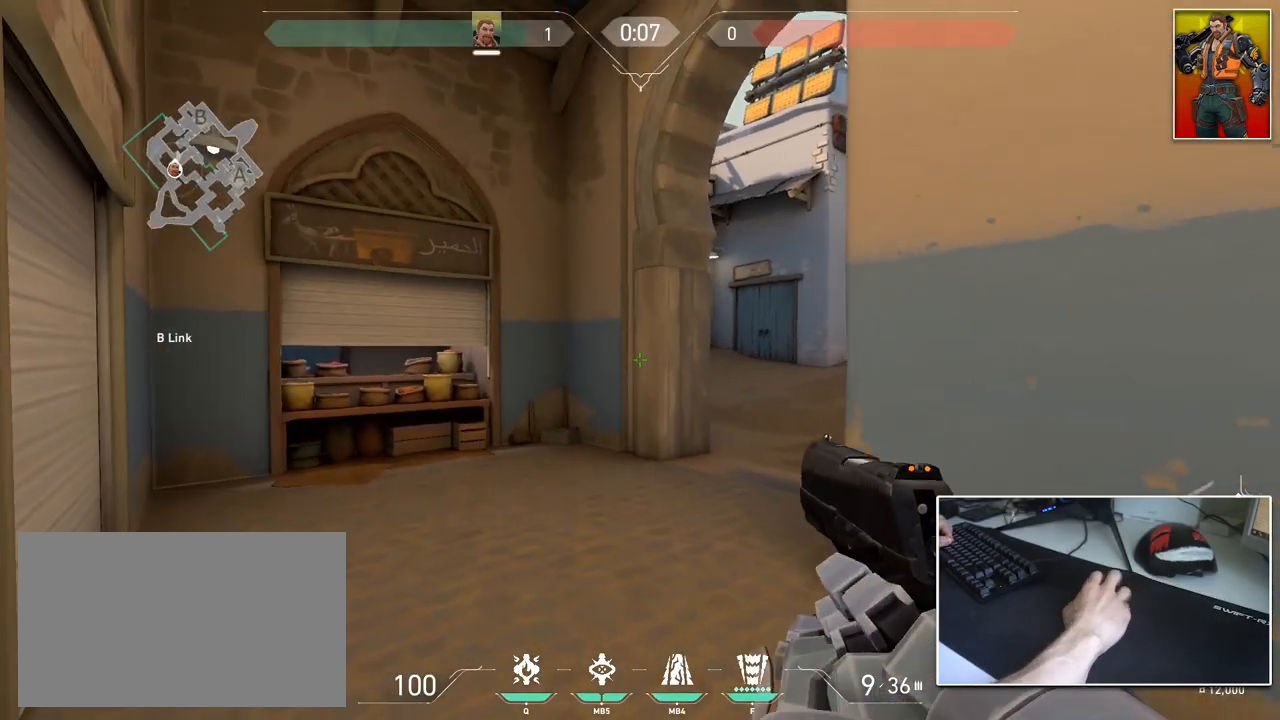
{"keys": ["a", "shift", "w"], "mouse": [], "mouse_move": "right", "events": [[16, "s", "down"], [166, "a", "down"], [200, "s", "up"], [250, "d", "up"], [300, "w", "down"], [483, "shift", "down"]]}
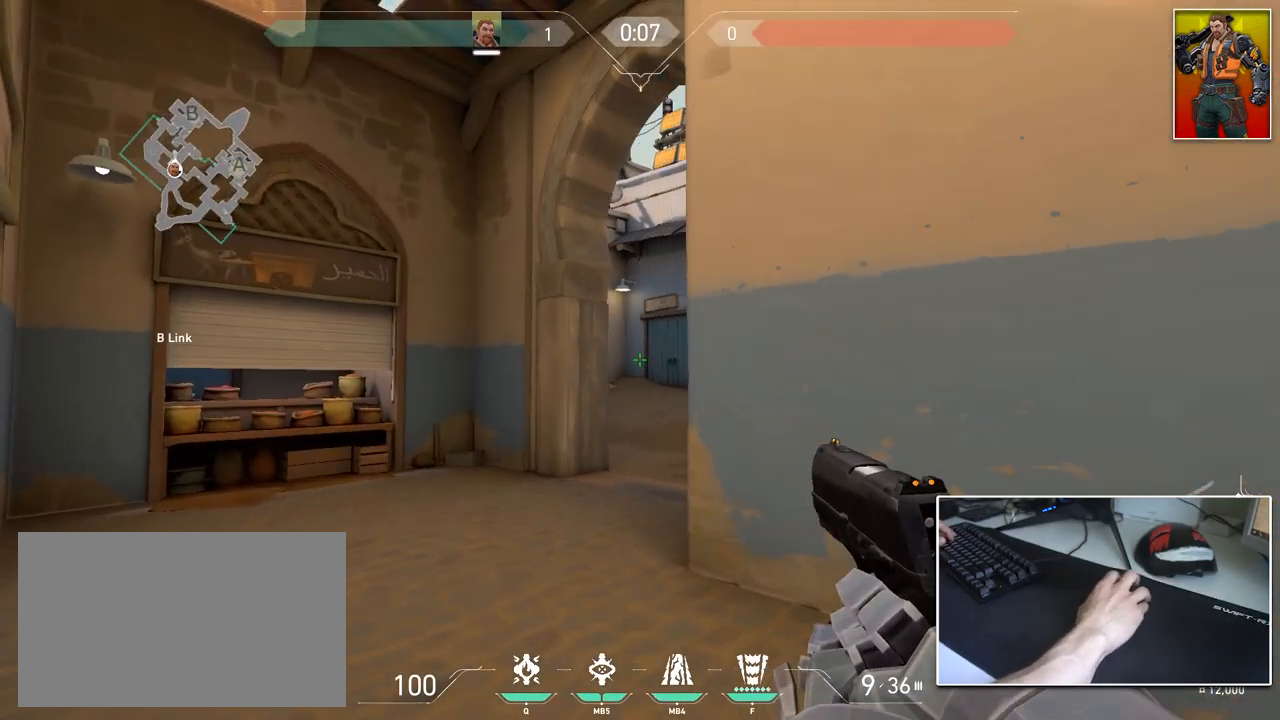
{"keys": ["a", "w"], "mouse": [], "mouse_move": "up-right", "events": [[267, "shift", "up"]]}
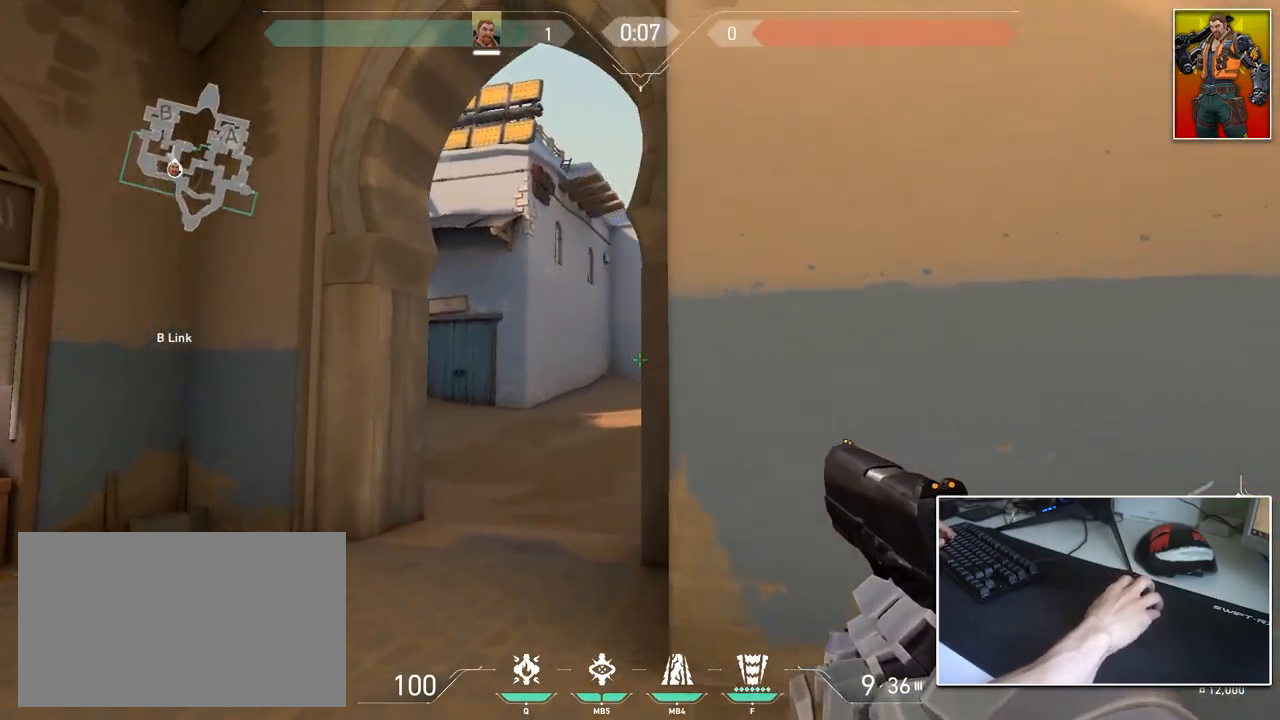
{"keys": ["d", "shift"], "mouse": [], "mouse_move": "right", "events": [[100, "shift", "down"], [383, "a", "up"], [400, "d", "down"], [450, "w", "up"]]}
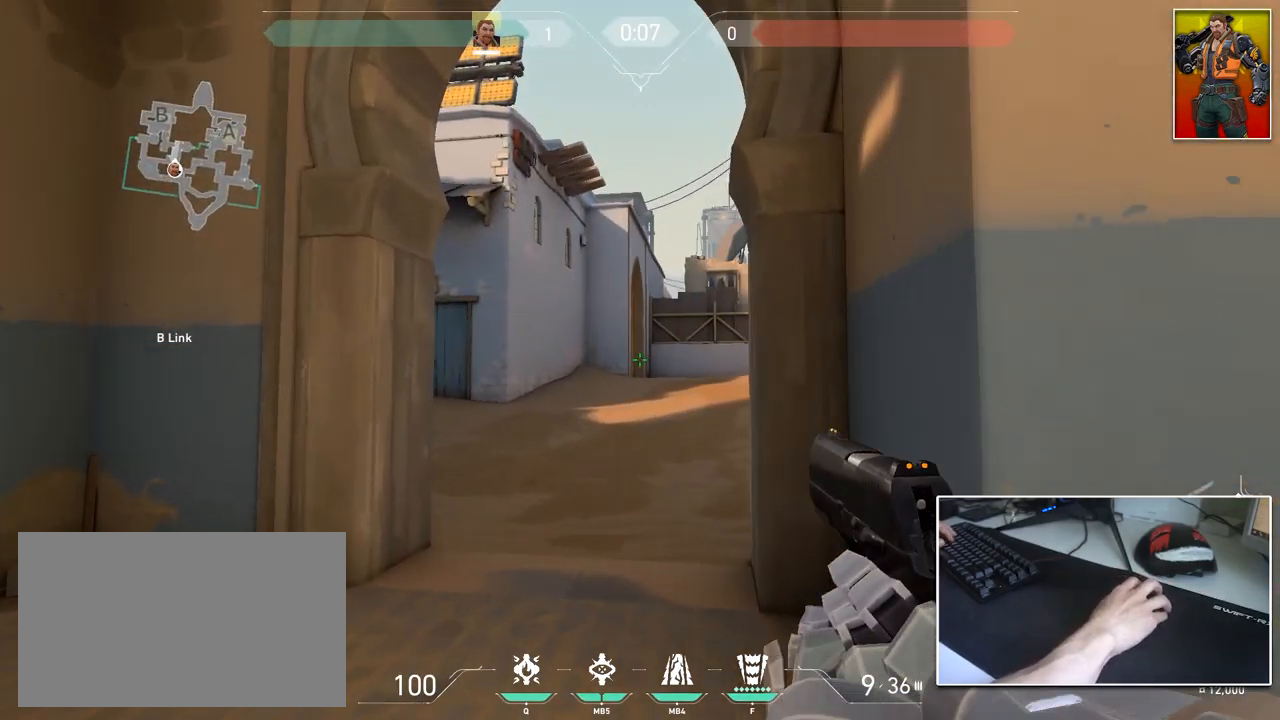
{"keys": ["d"], "mouse": [], "mouse_move": "left", "events": [[17, "d", "up"], [151, "shift", "up"], [301, "s", "down"], [384, "d", "down"], [434, "s", "up"]]}
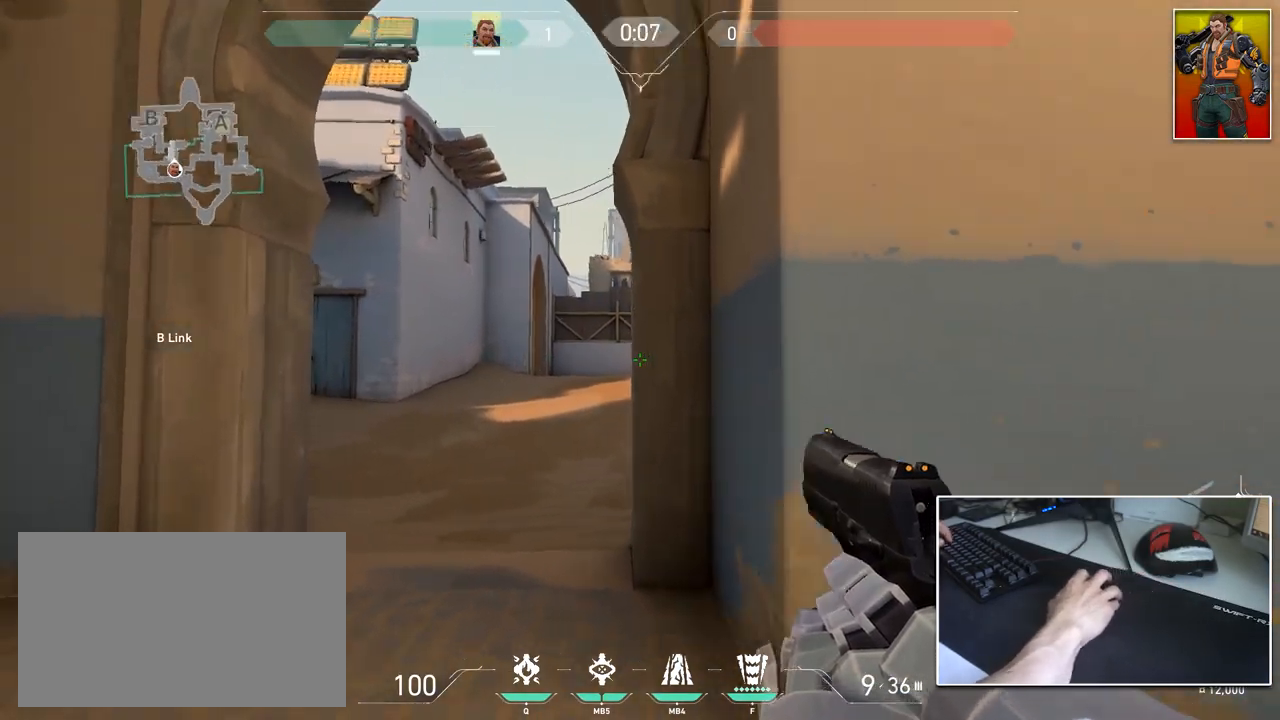
{"keys": ["w"], "mouse": [], "mouse_move": "left", "events": [[117, "w", "down"], [267, "d", "up"]]}
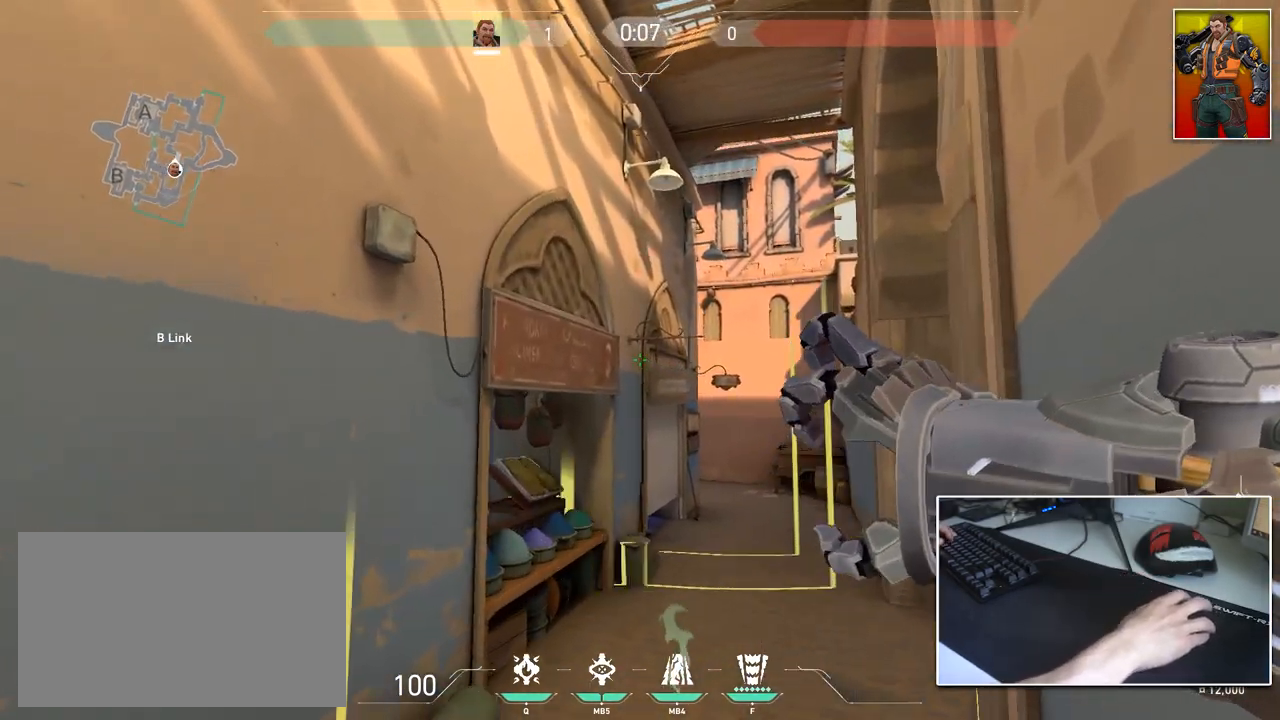
{"keys": ["a", "w"], "mouse": [], "mouse_move": "still", "events": [[101, "d", "down"], [284, "d", "up"], [418, "a", "down"]]}
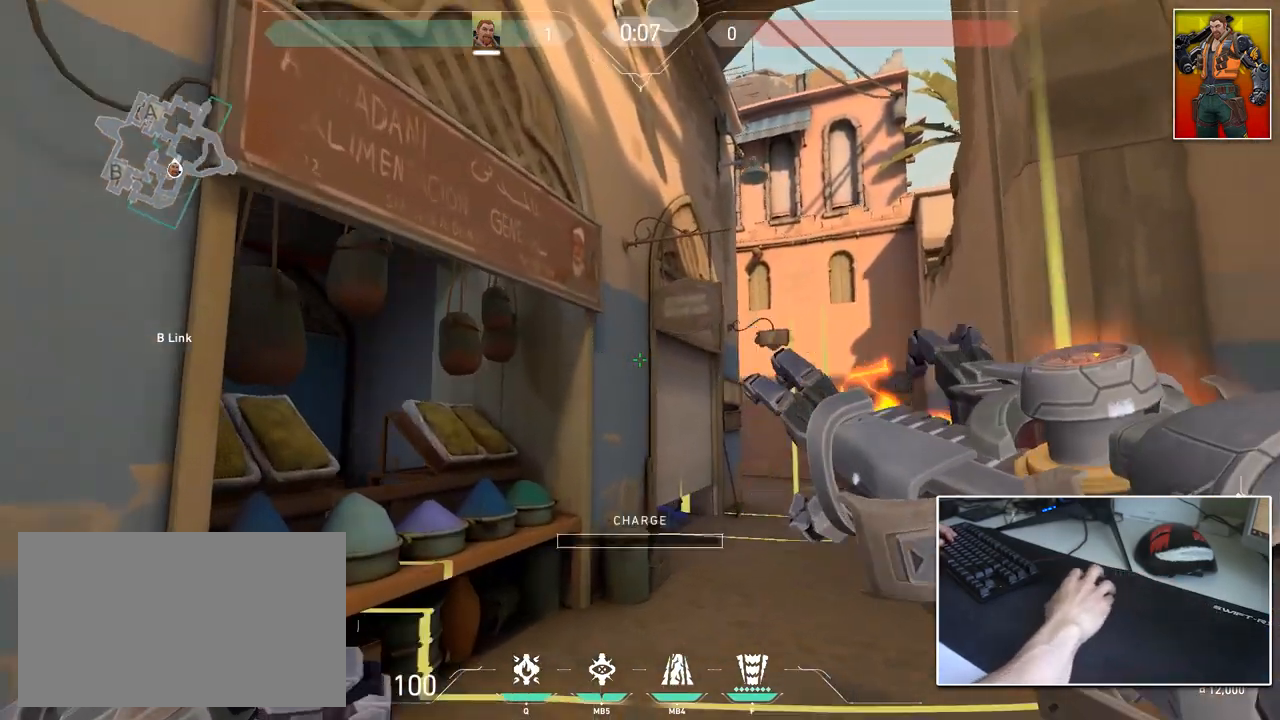
{"keys": ["a", "s"], "mouse": [], "mouse_move": "still", "events": [[117, "w", "up"], [484, "s", "down"]]}
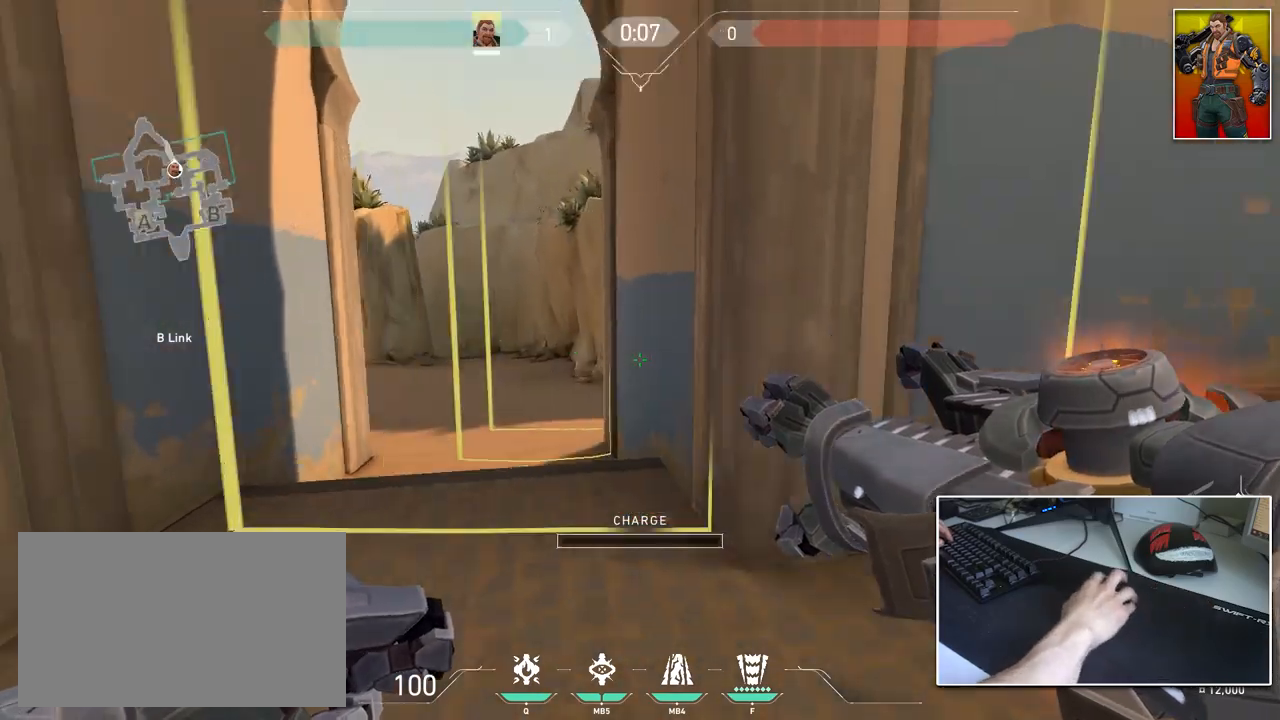
{"keys": ["d"], "mouse": [], "mouse_move": "left", "events": [[401, "a", "up"], [401, "mouse_left", "down"], [451, "d", "down"], [501, "mouse_left", "up"], [501, "s", "up"]]}
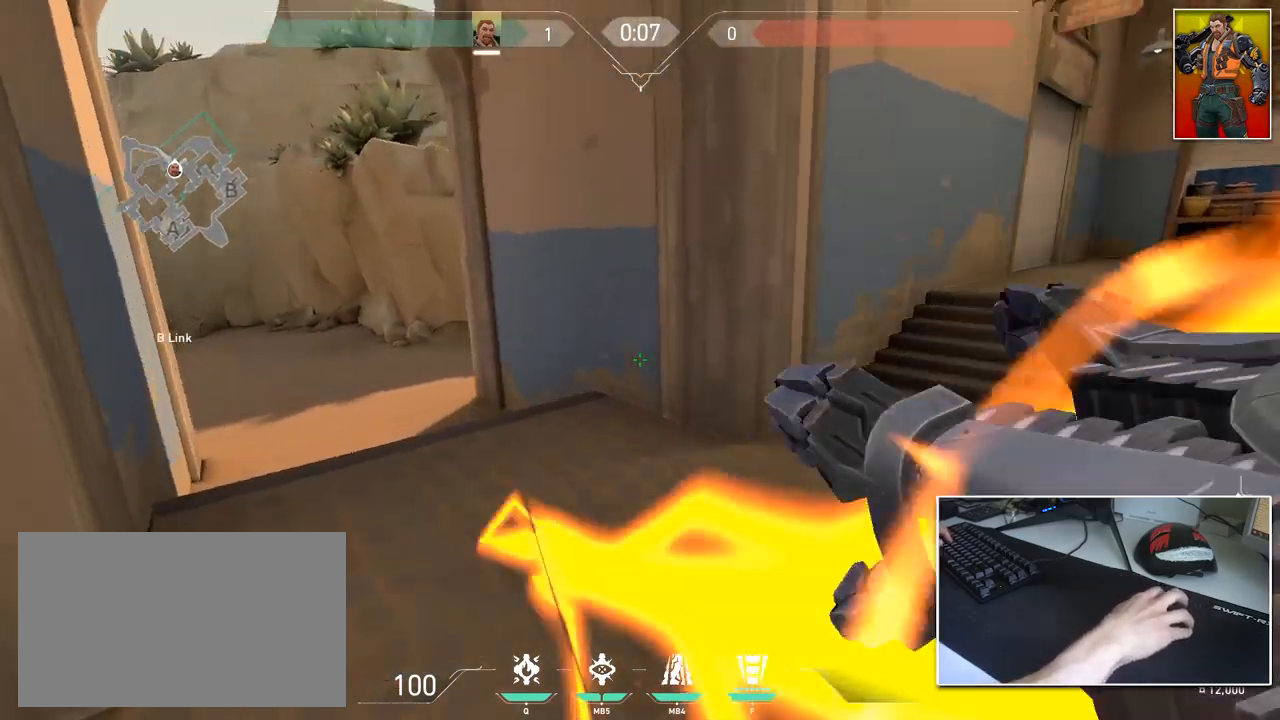
{"keys": ["2", "d"], "mouse": [], "mouse_move": "left", "events": [[284, "2", "down"], [384, "2", "up"], [467, "2", "down"]]}
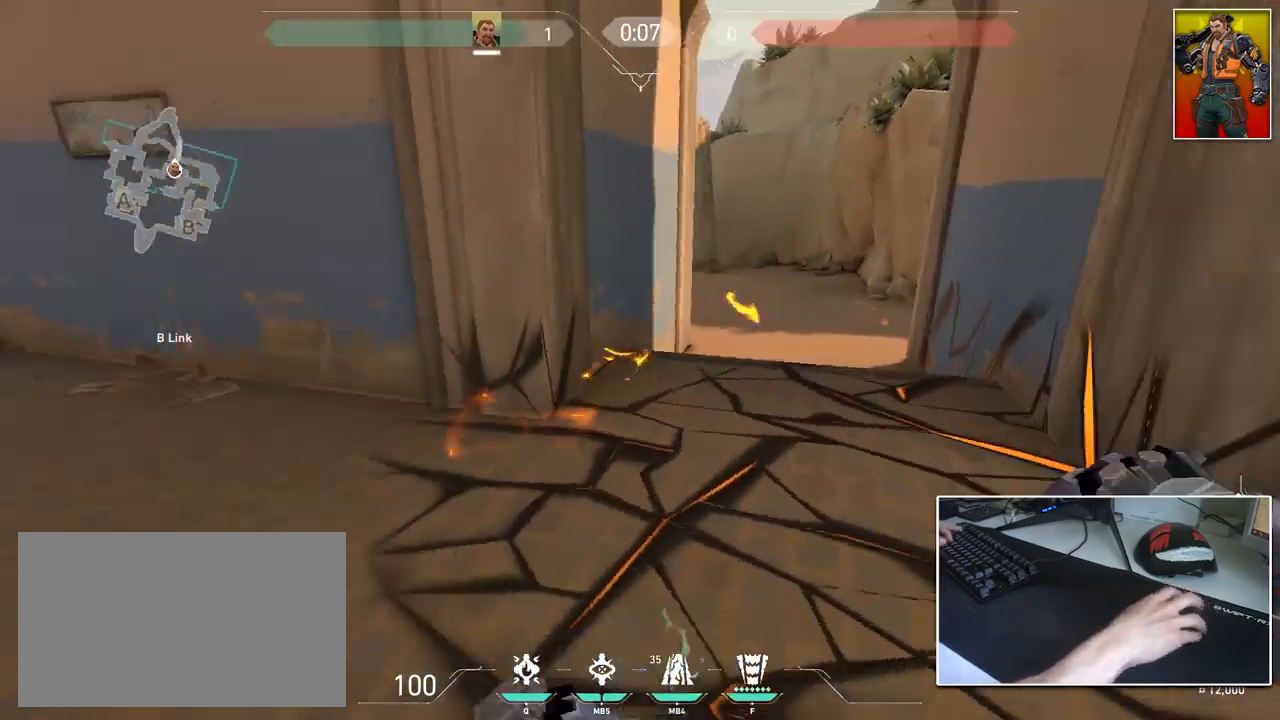
{"keys": ["d", "s"], "mouse": [], "mouse_move": "up", "events": [[67, "2", "up"], [251, "s", "down"]]}